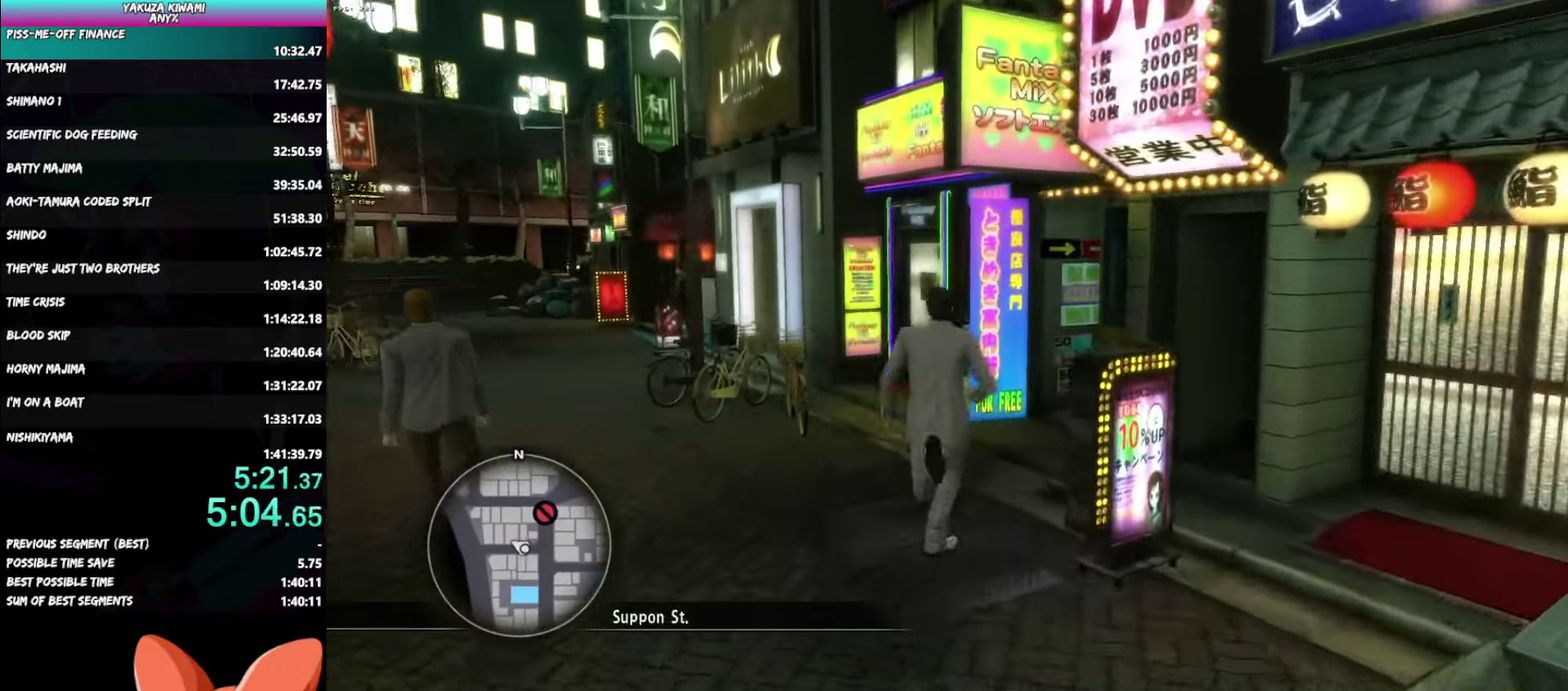
Gameplay with a controller (Xbox layout); each line is a JSON object with the inputs held at the frame after it. "events" lists button and stick changes between this image and that frame as [ms after this image, input, new state], when the widget could be followed in between. Not read: R1 SELECT.
{"buttons": ["A"], "left_stick": "center", "right_stick": "center", "events": [[250, "A", "up"], [317, "A", "down"], [367, "left_stick", "center"], [400, "A", "up"], [483, "A", "down"]]}
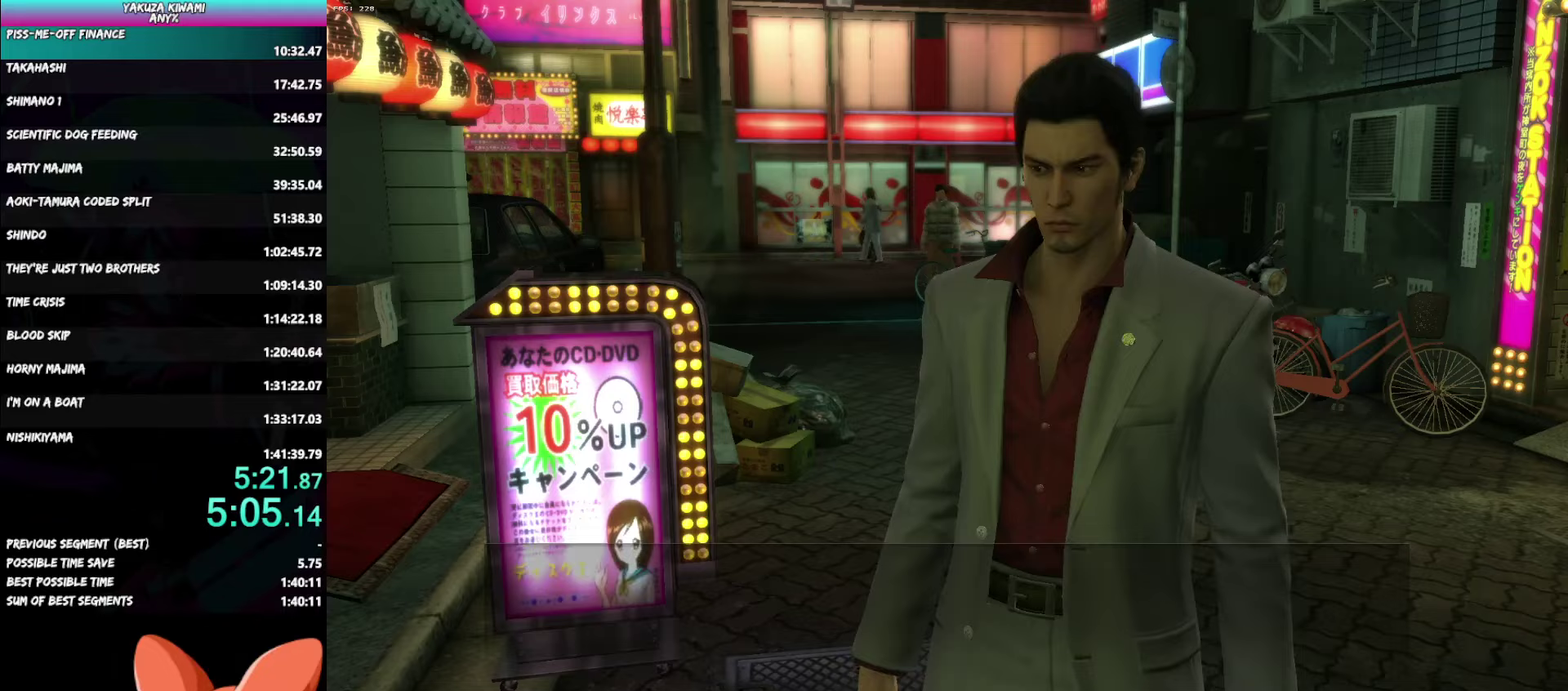
{"buttons": ["A"], "left_stick": "center", "right_stick": "center", "events": []}
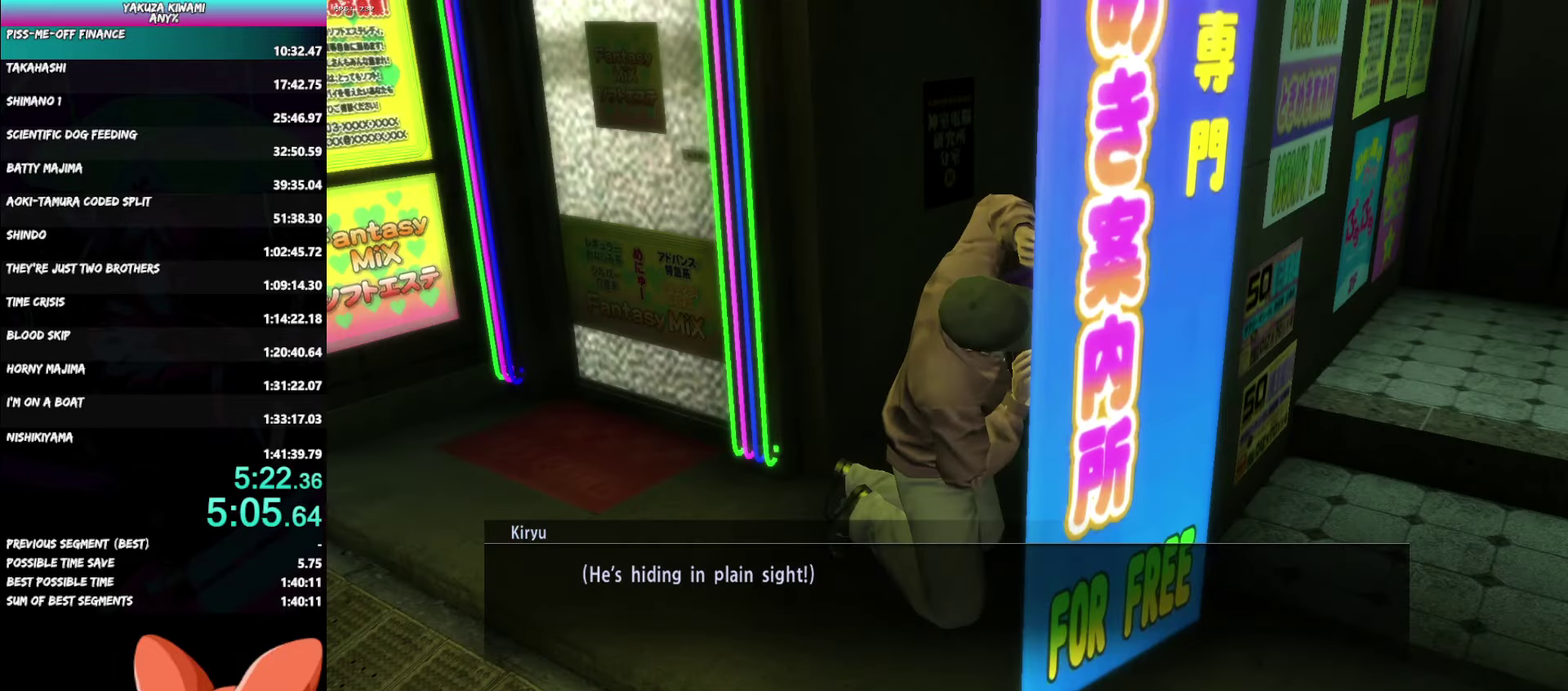
{"buttons": ["A"], "left_stick": "center", "right_stick": "center", "events": []}
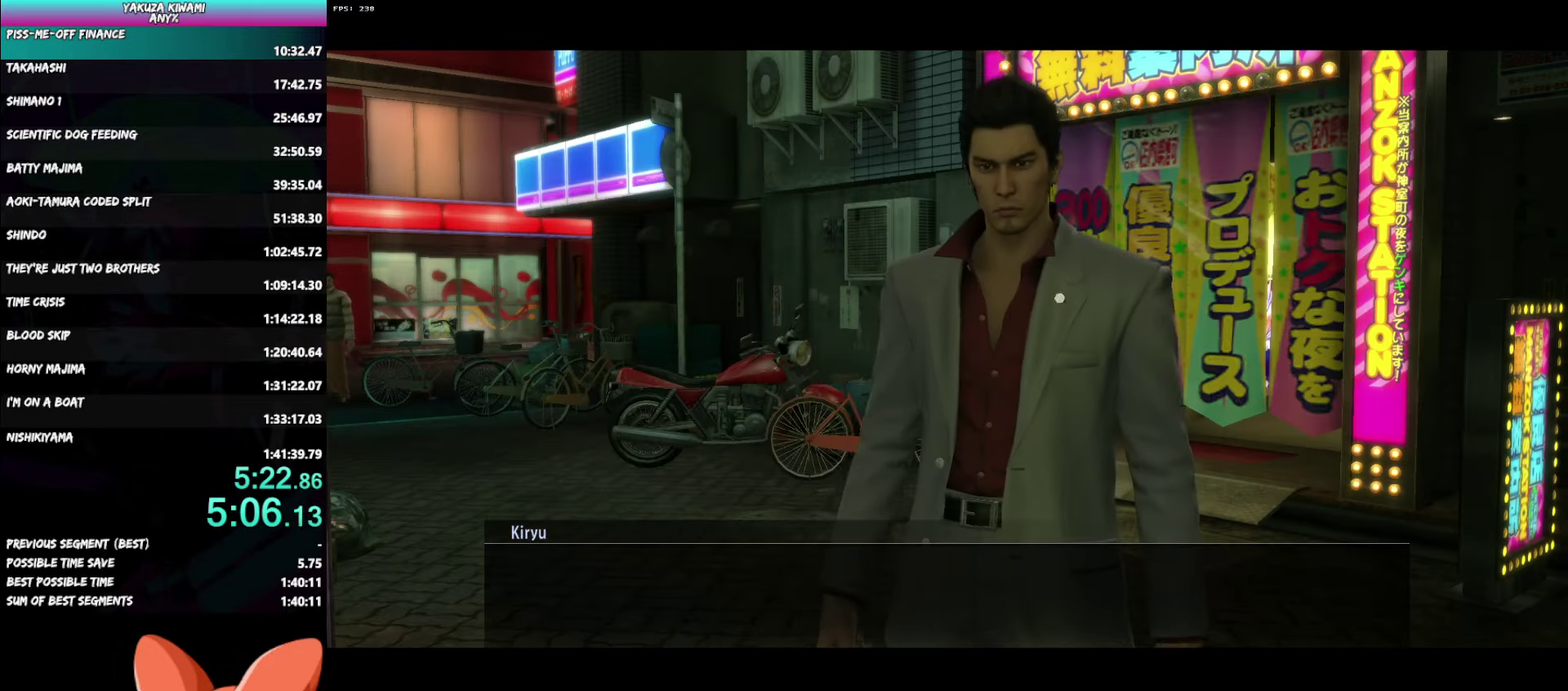
{"buttons": ["A"], "left_stick": "center", "right_stick": "center", "events": []}
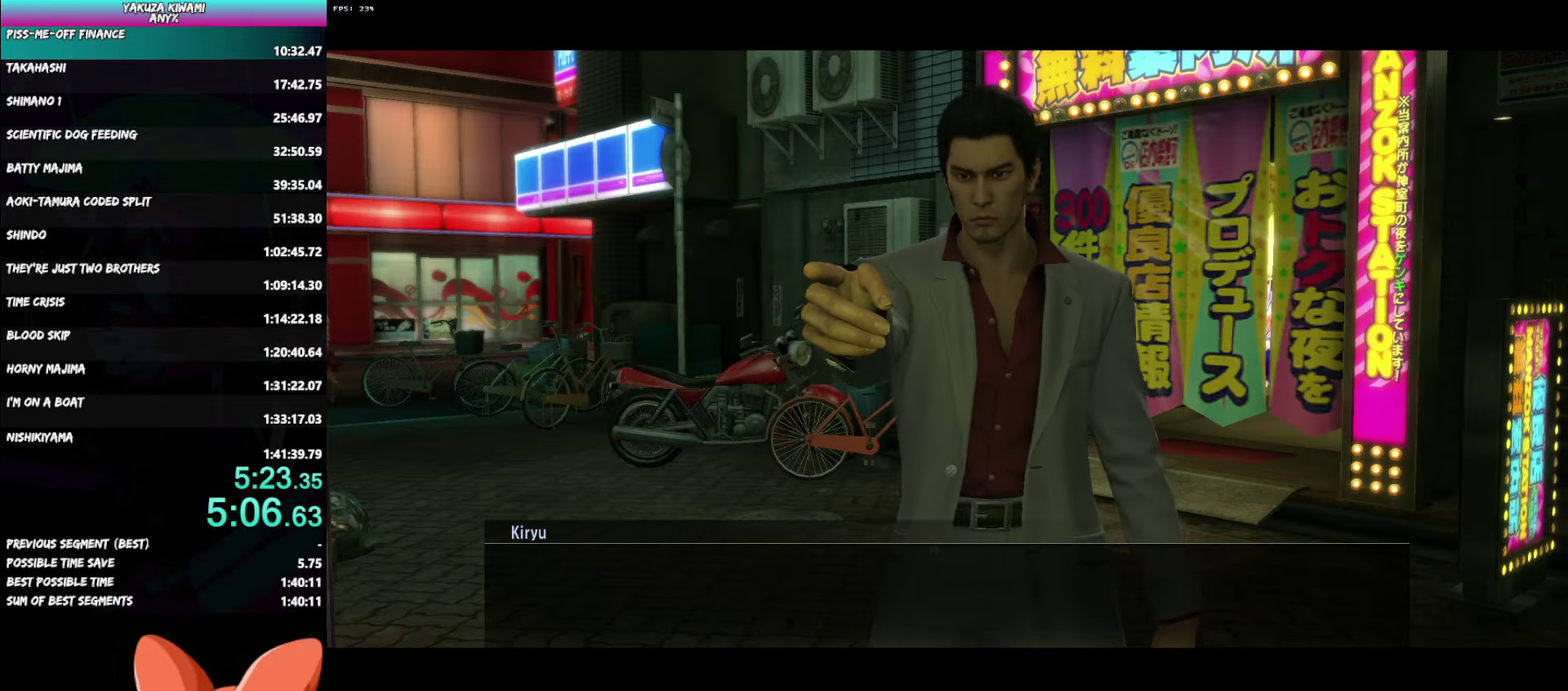
{"buttons": ["A"], "left_stick": "center", "right_stick": "center", "events": []}
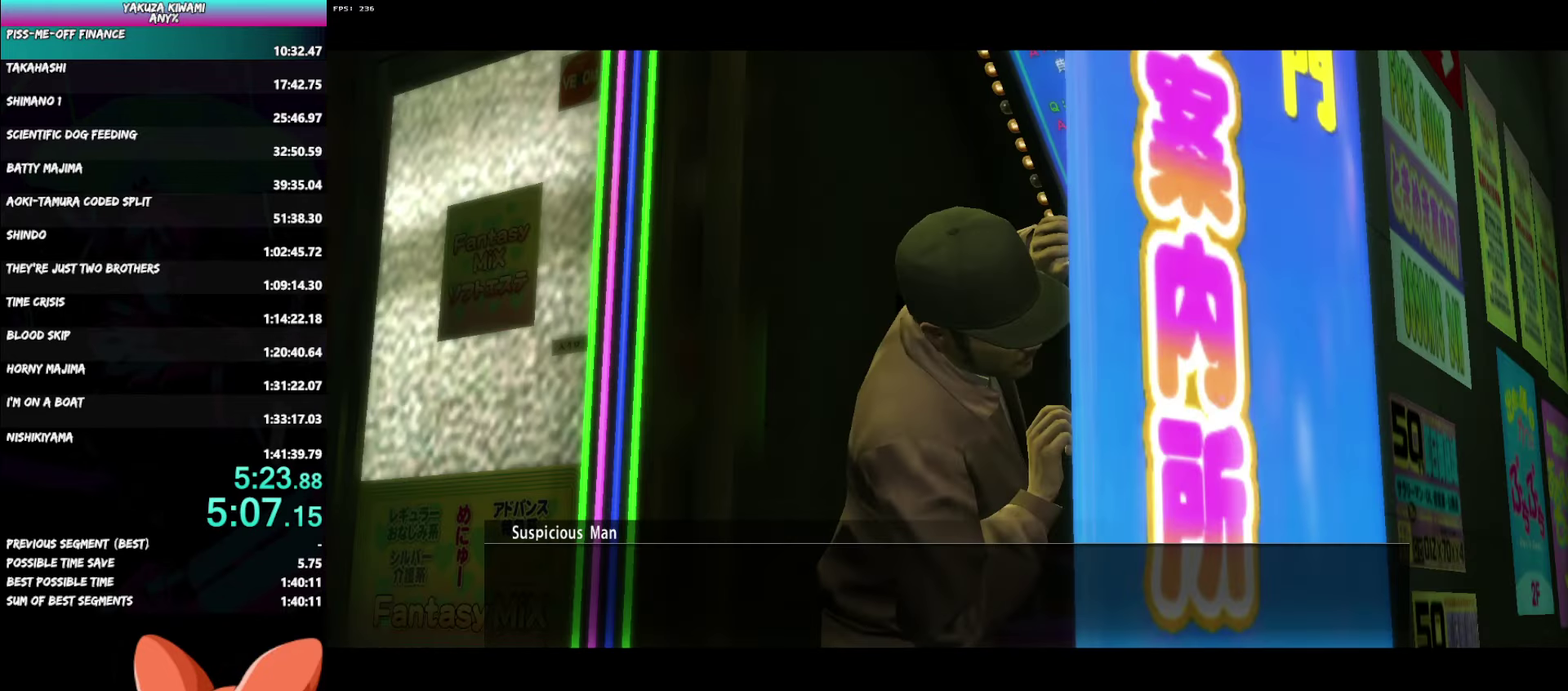
{"buttons": ["A"], "left_stick": "center", "right_stick": "center", "events": []}
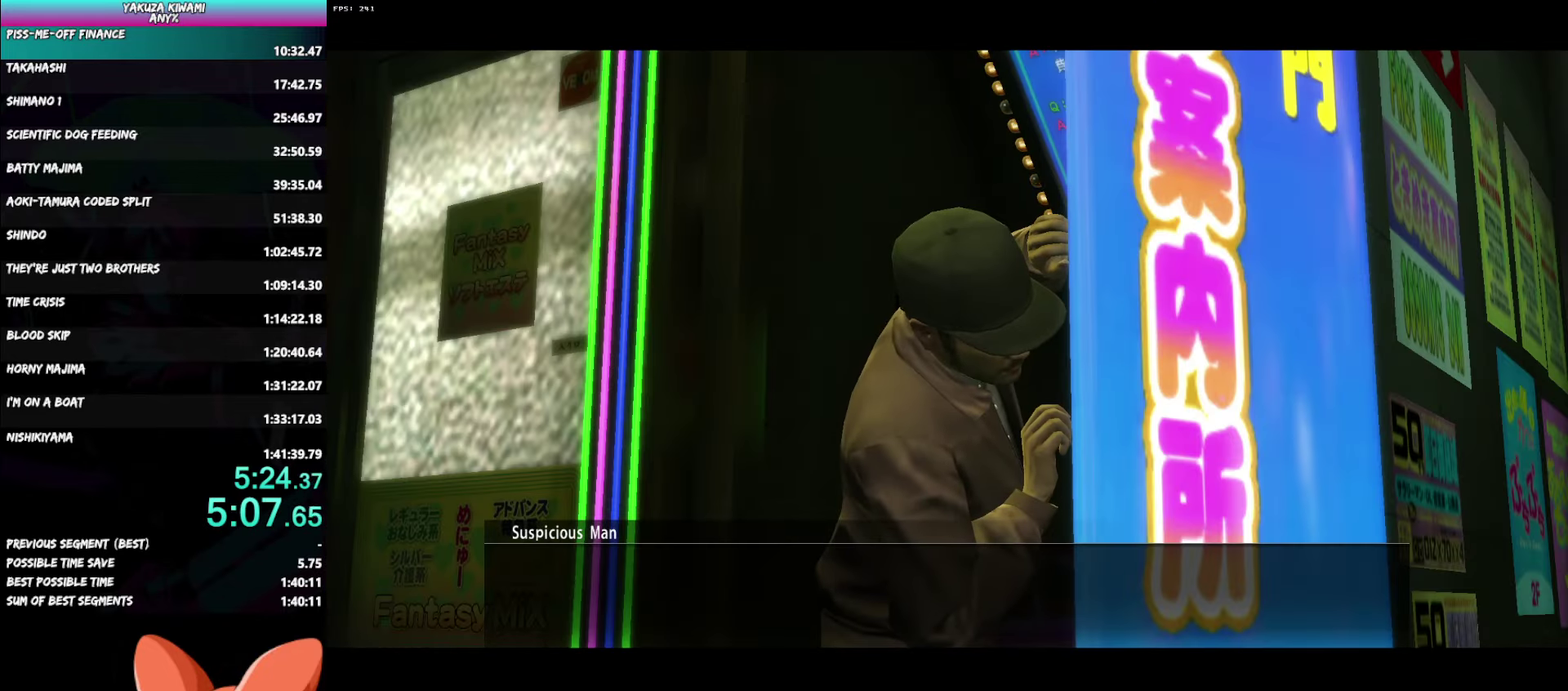
{"buttons": ["A"], "left_stick": "center", "right_stick": "center", "events": []}
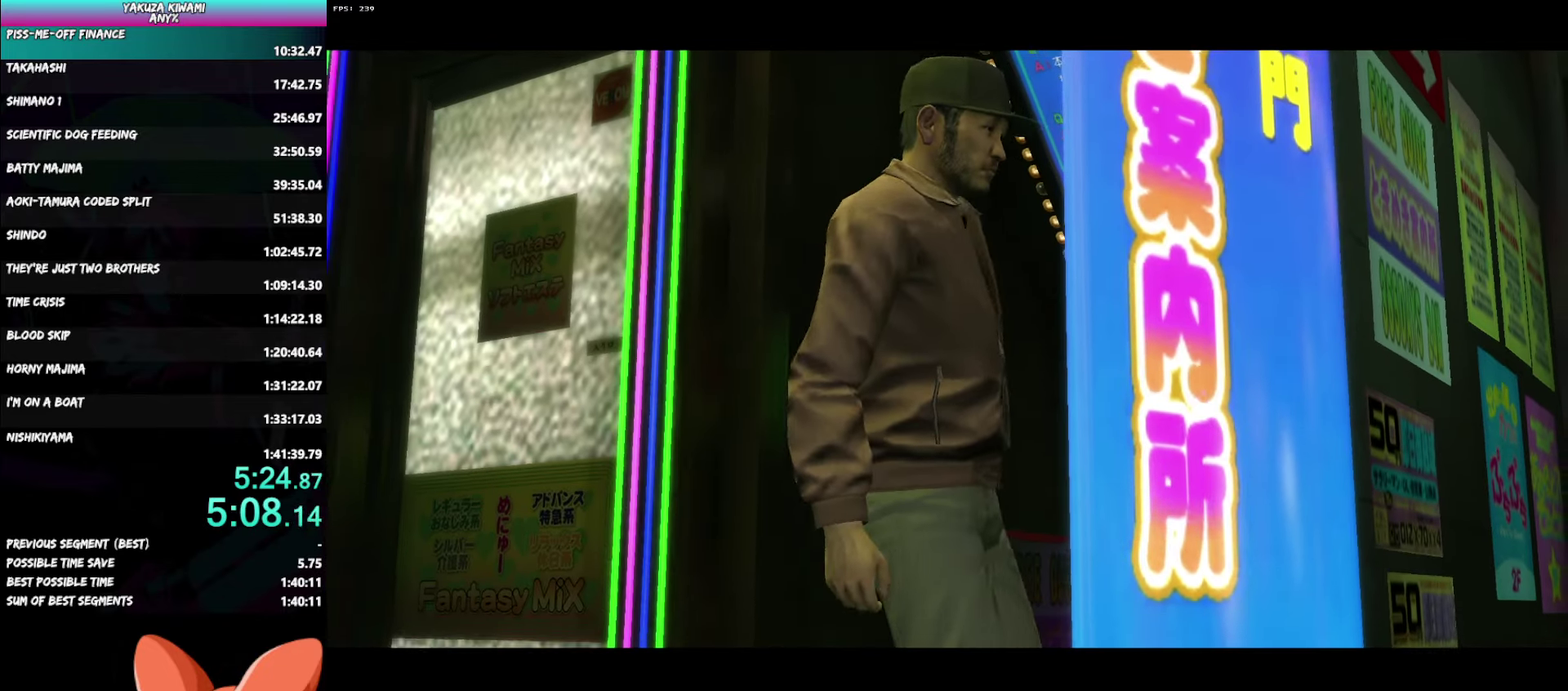
{"buttons": ["A"], "left_stick": "center", "right_stick": "center", "events": []}
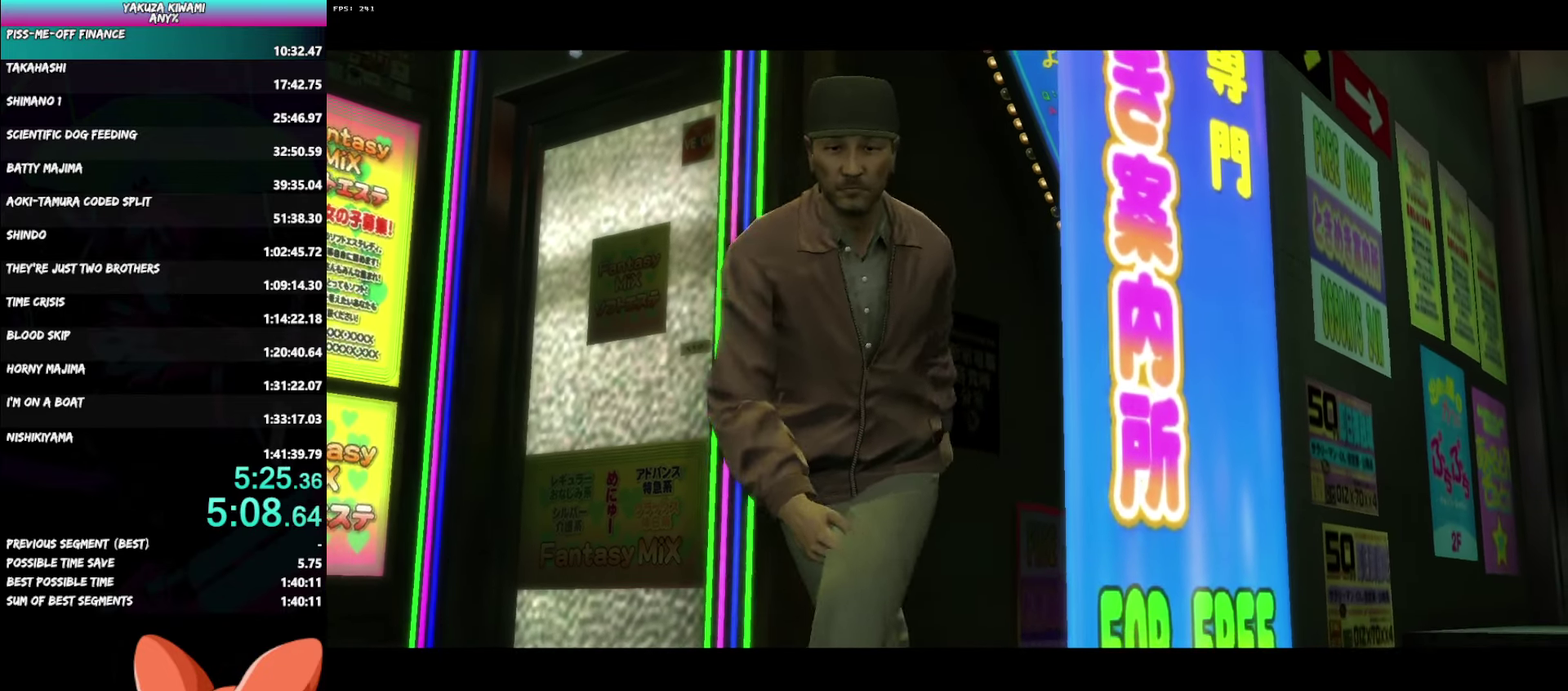
{"buttons": ["A"], "left_stick": "center", "right_stick": "center", "events": []}
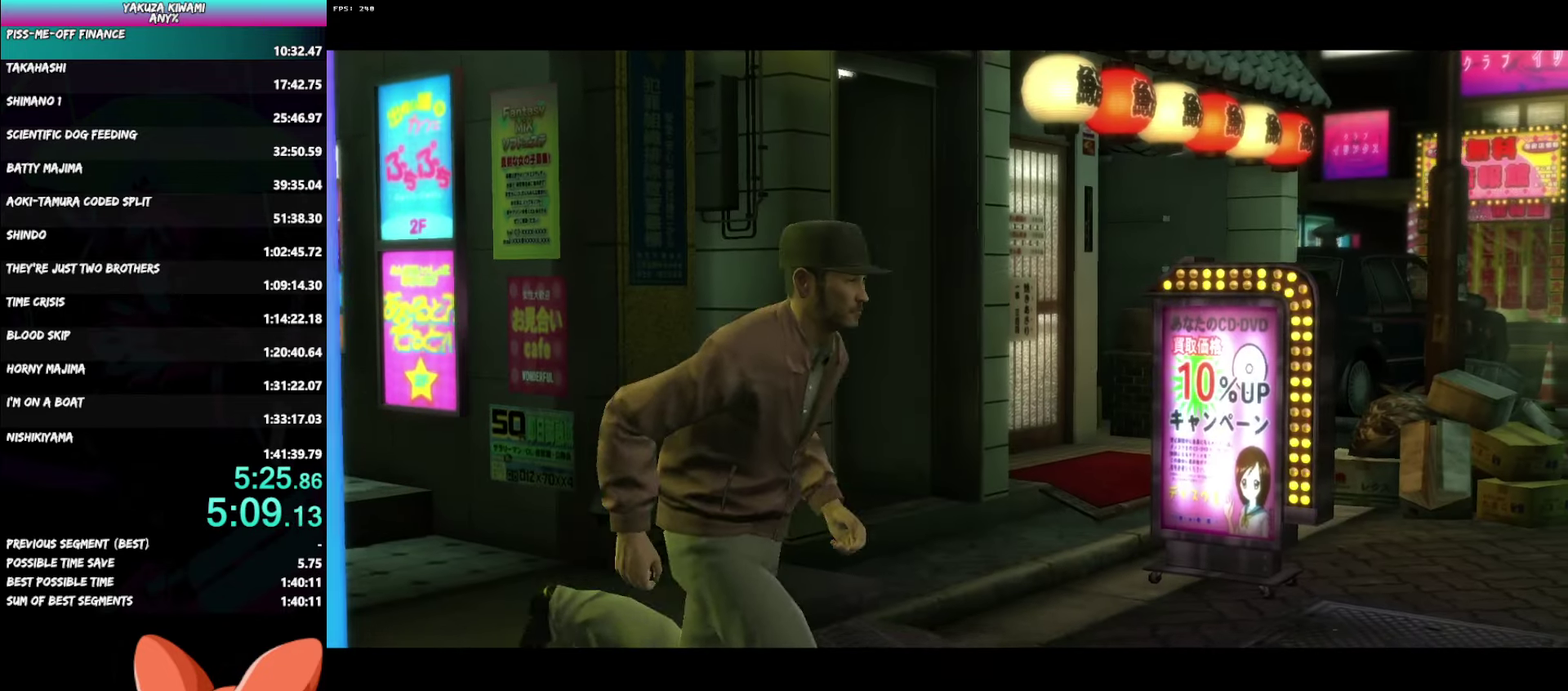
{"buttons": ["A"], "left_stick": "center", "right_stick": "center", "events": []}
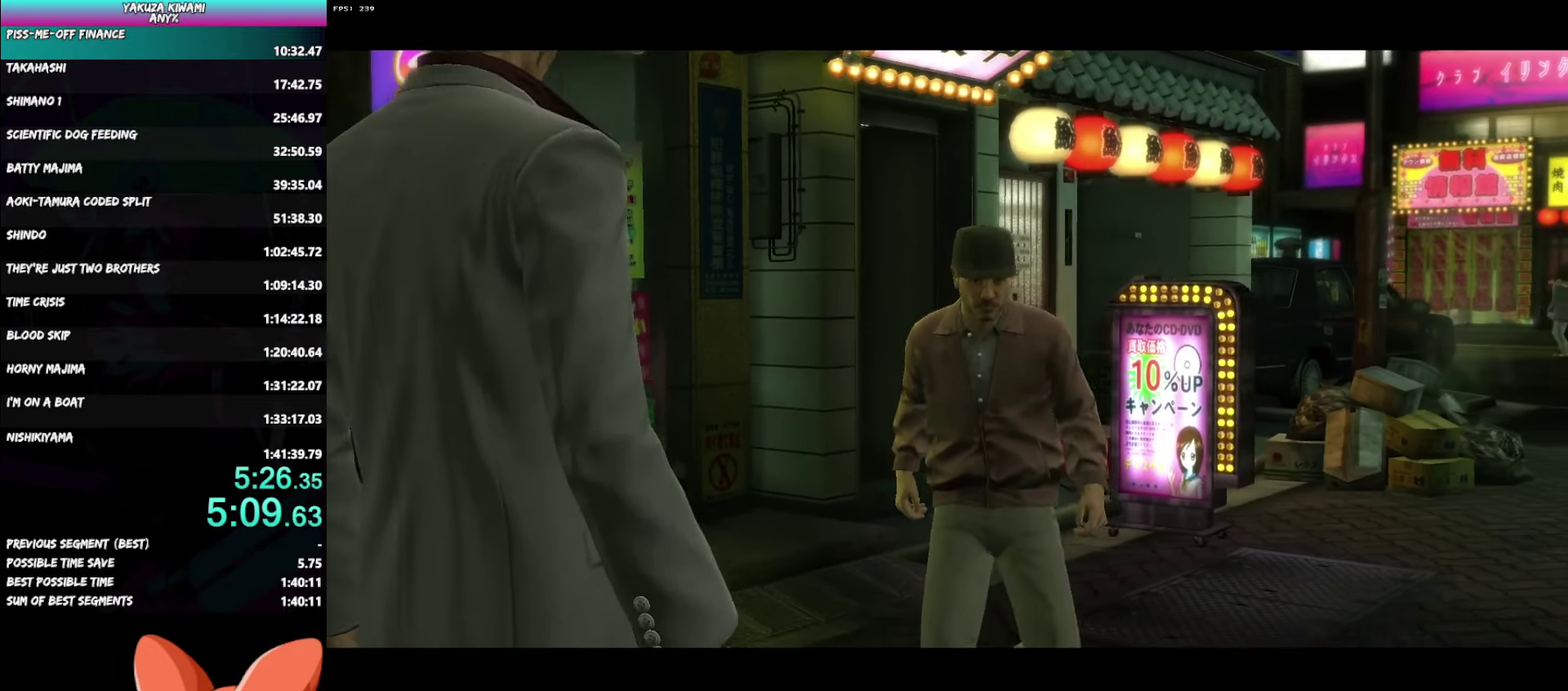
{"buttons": ["A"], "left_stick": "center", "right_stick": "center", "events": []}
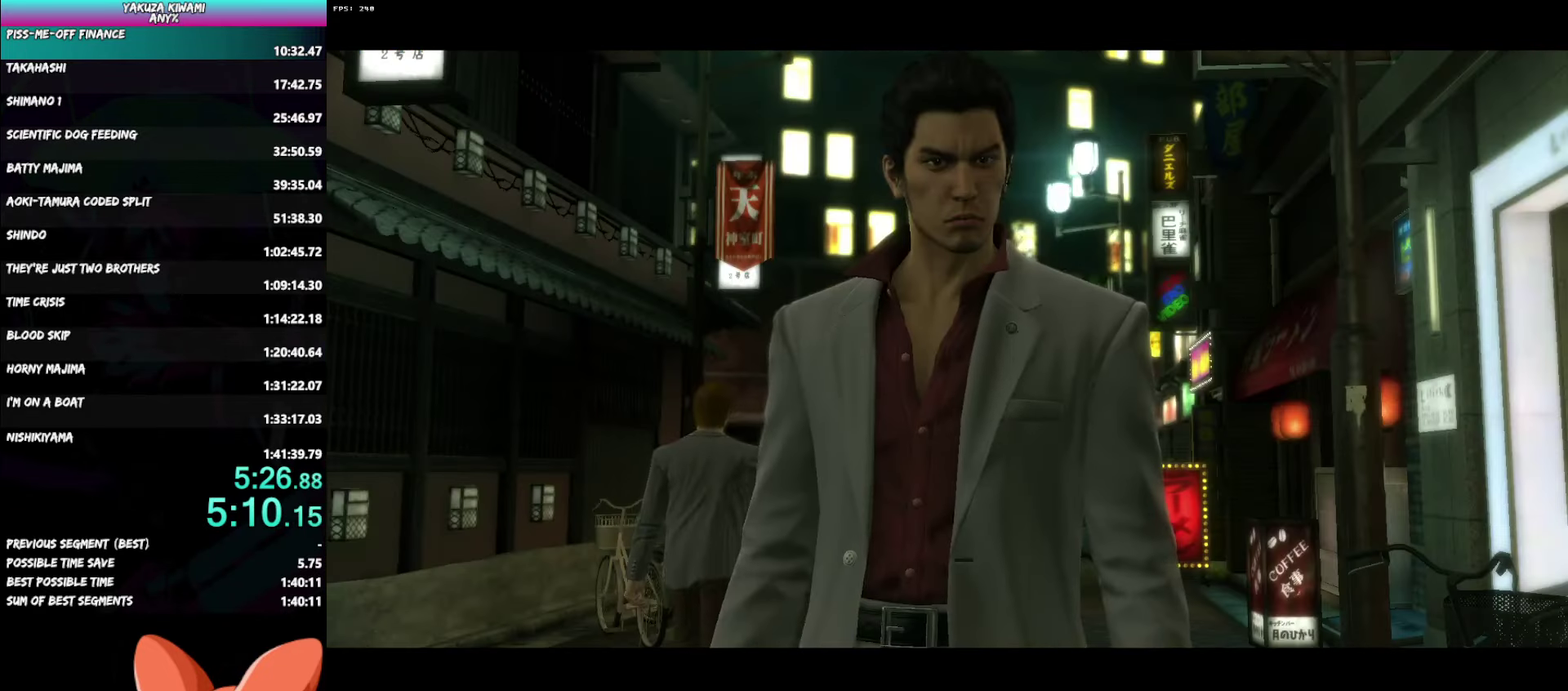
{"buttons": ["A"], "left_stick": "center", "right_stick": "center", "events": []}
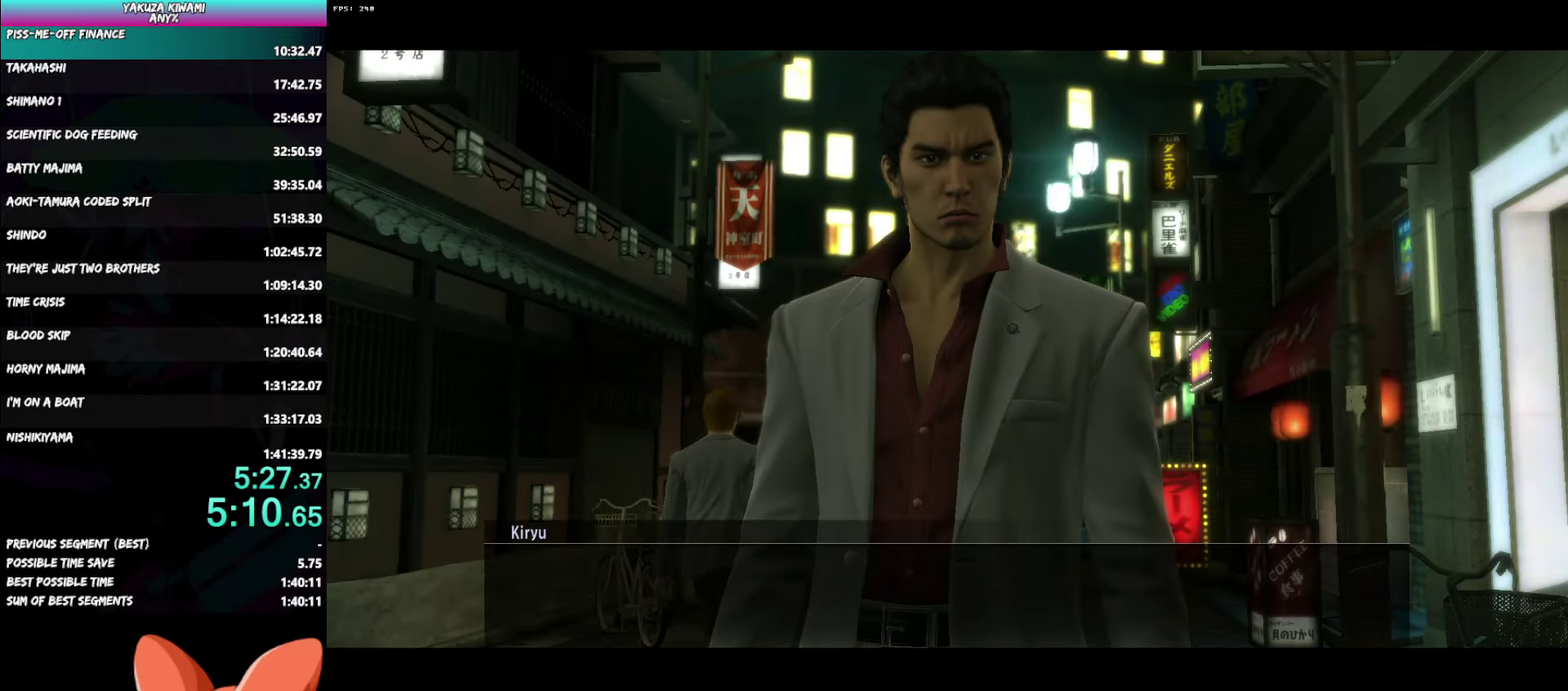
{"buttons": ["A"], "left_stick": "center", "right_stick": "center", "events": []}
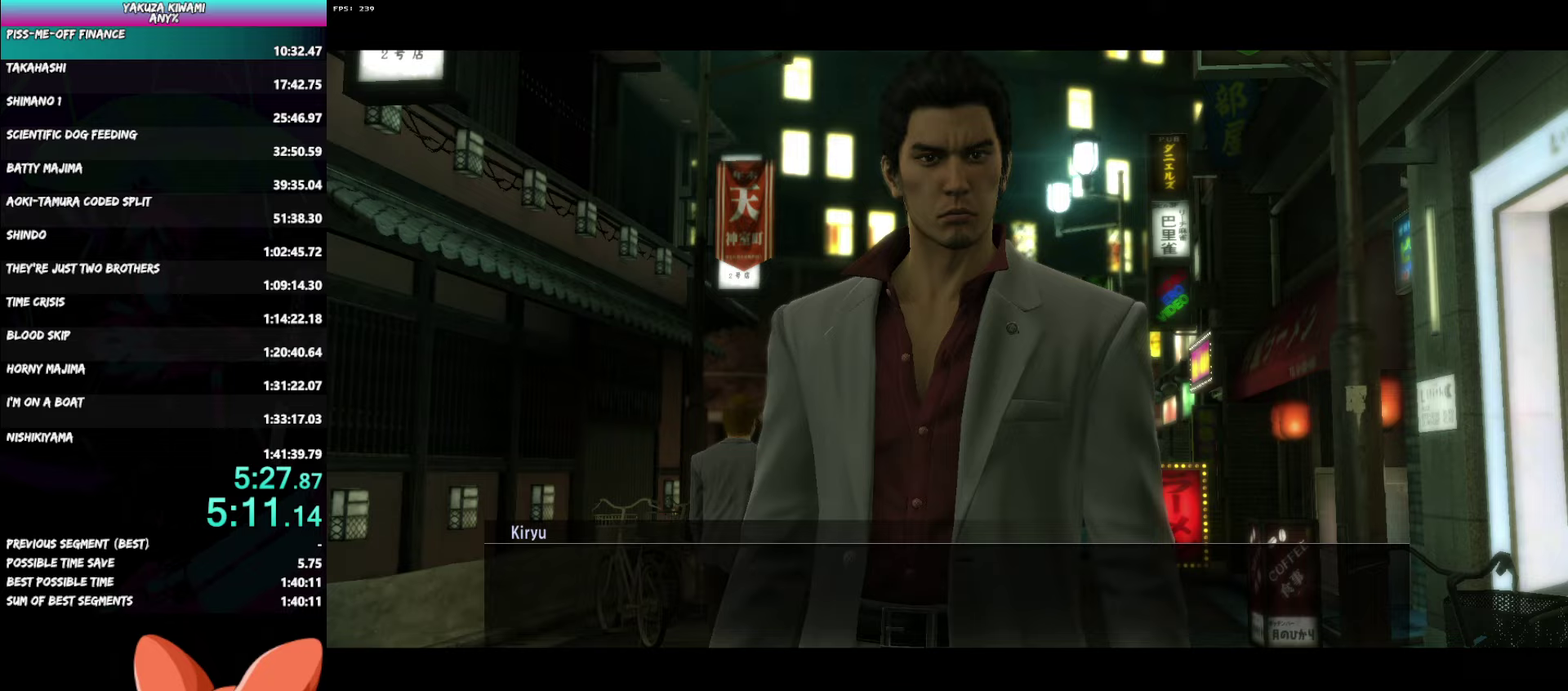
{"buttons": ["A"], "left_stick": "center", "right_stick": "center", "events": []}
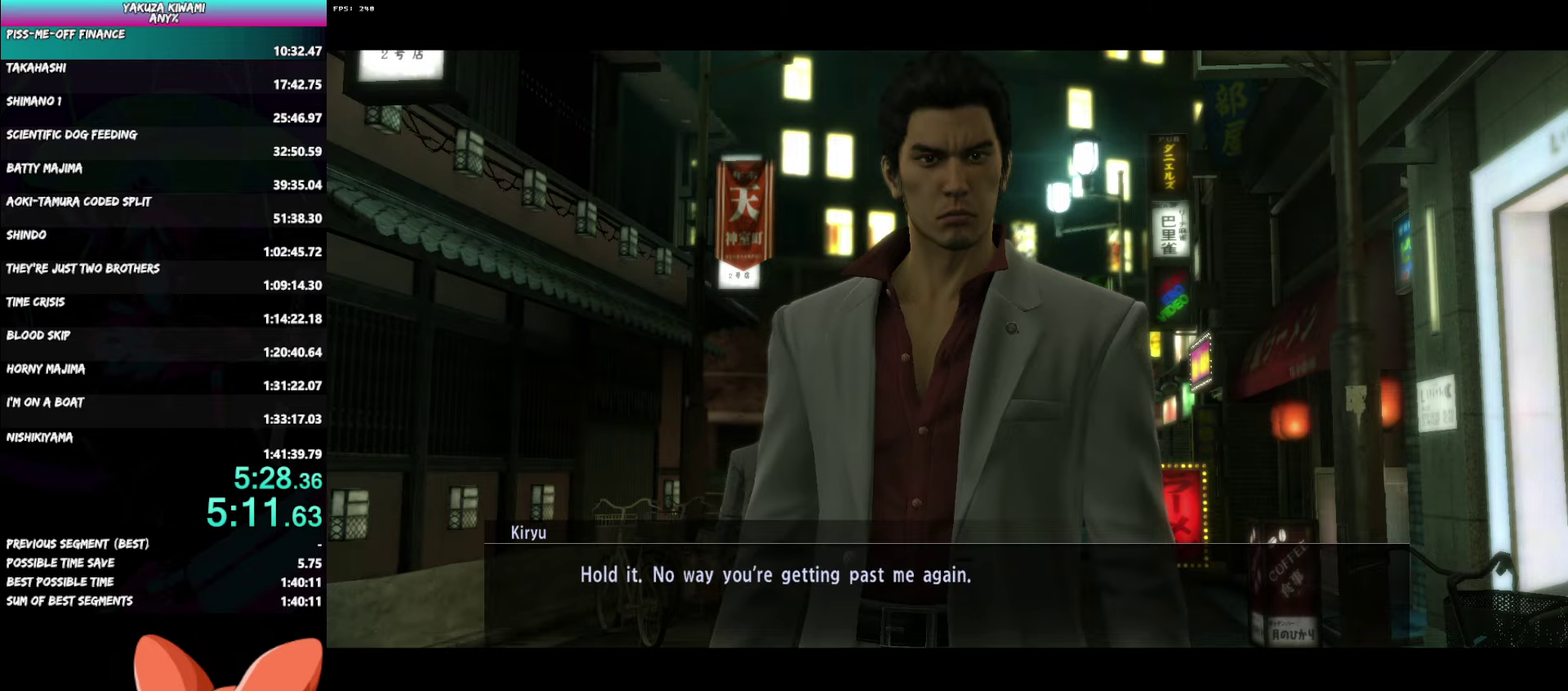
{"buttons": ["A"], "left_stick": "center", "right_stick": "center", "events": []}
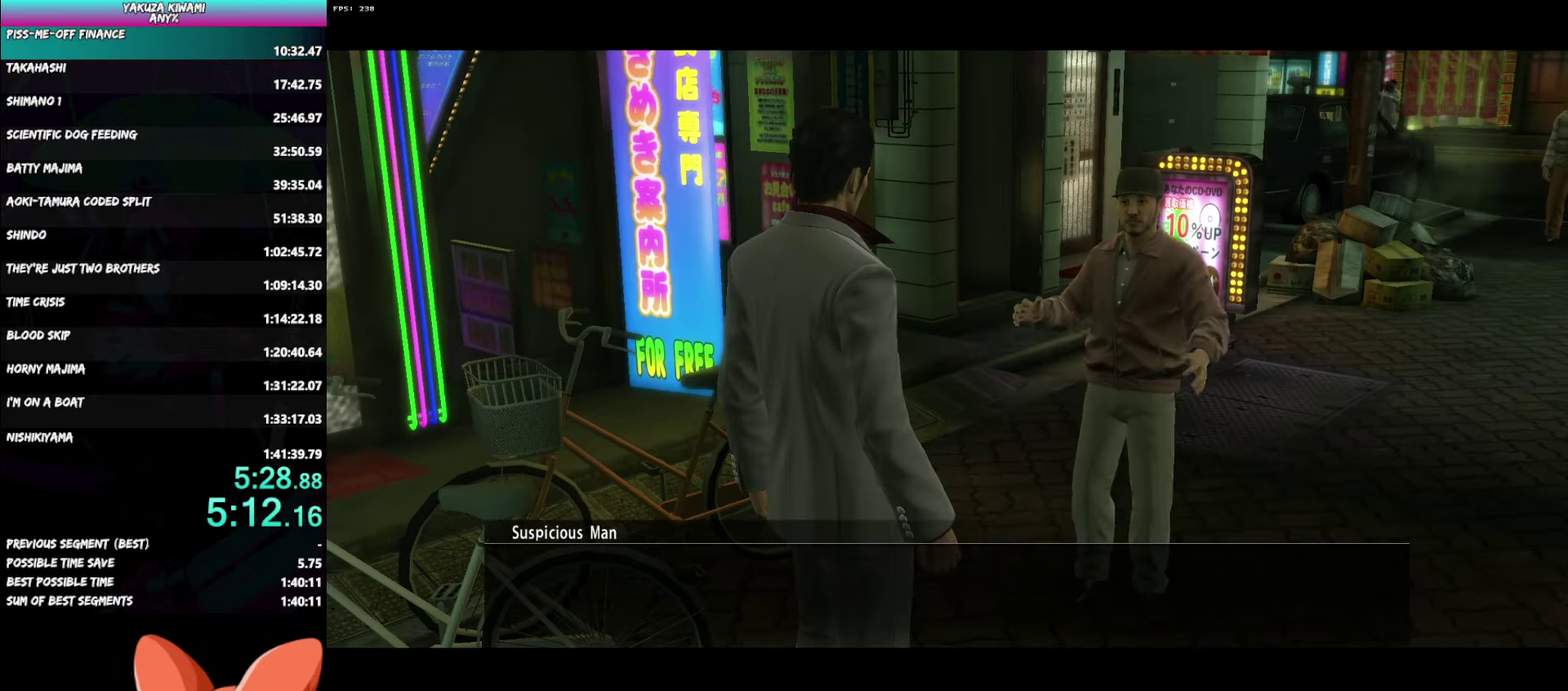
{"buttons": ["A"], "left_stick": "center", "right_stick": "center", "events": []}
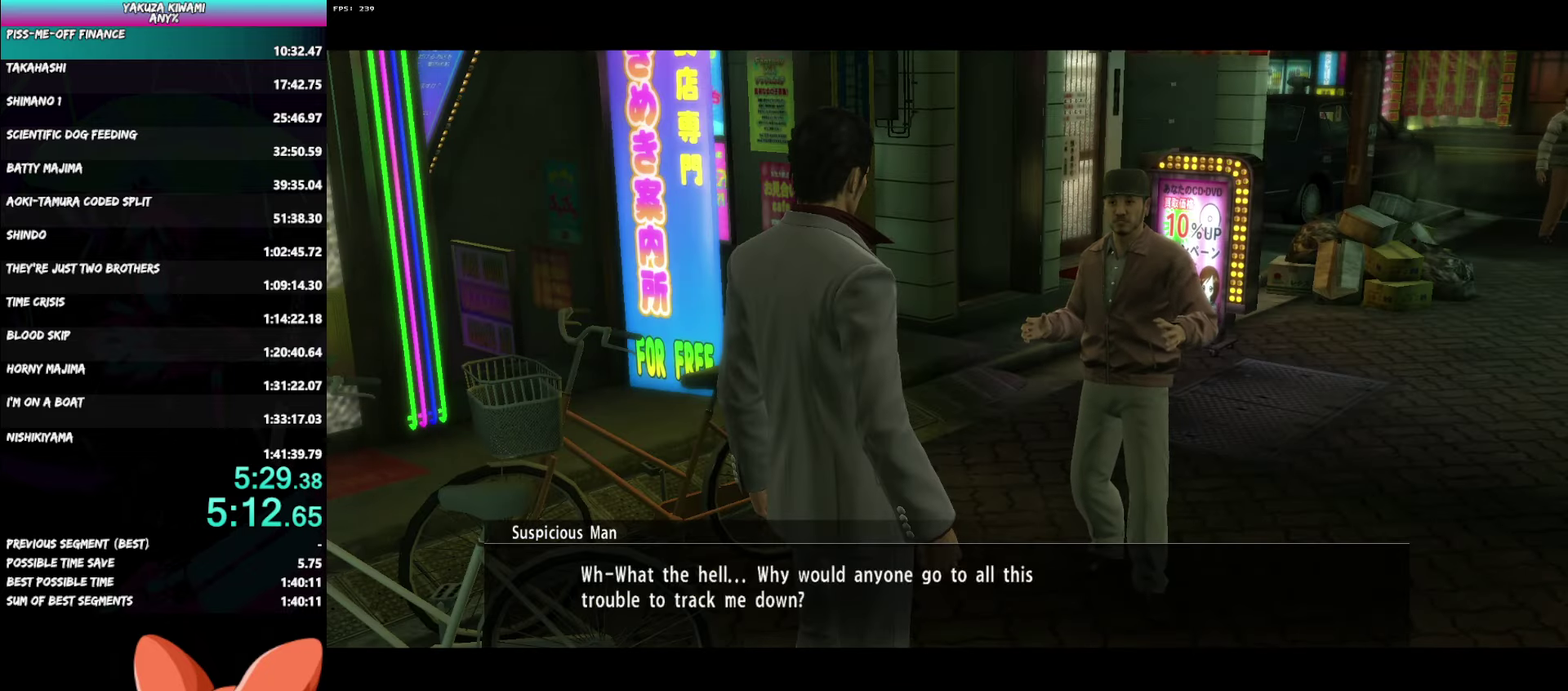
{"buttons": ["A"], "left_stick": "center", "right_stick": "center", "events": []}
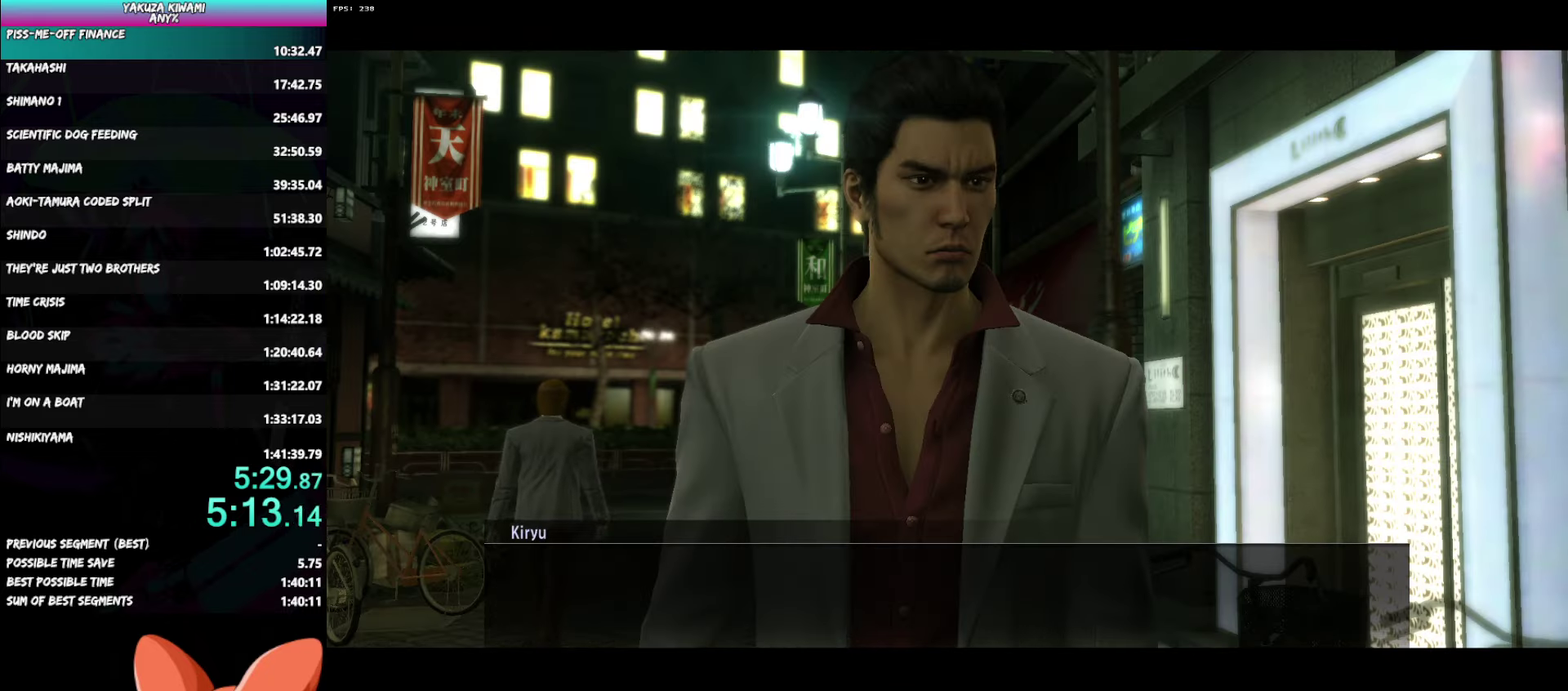
{"buttons": ["A"], "left_stick": "center", "right_stick": "center", "events": []}
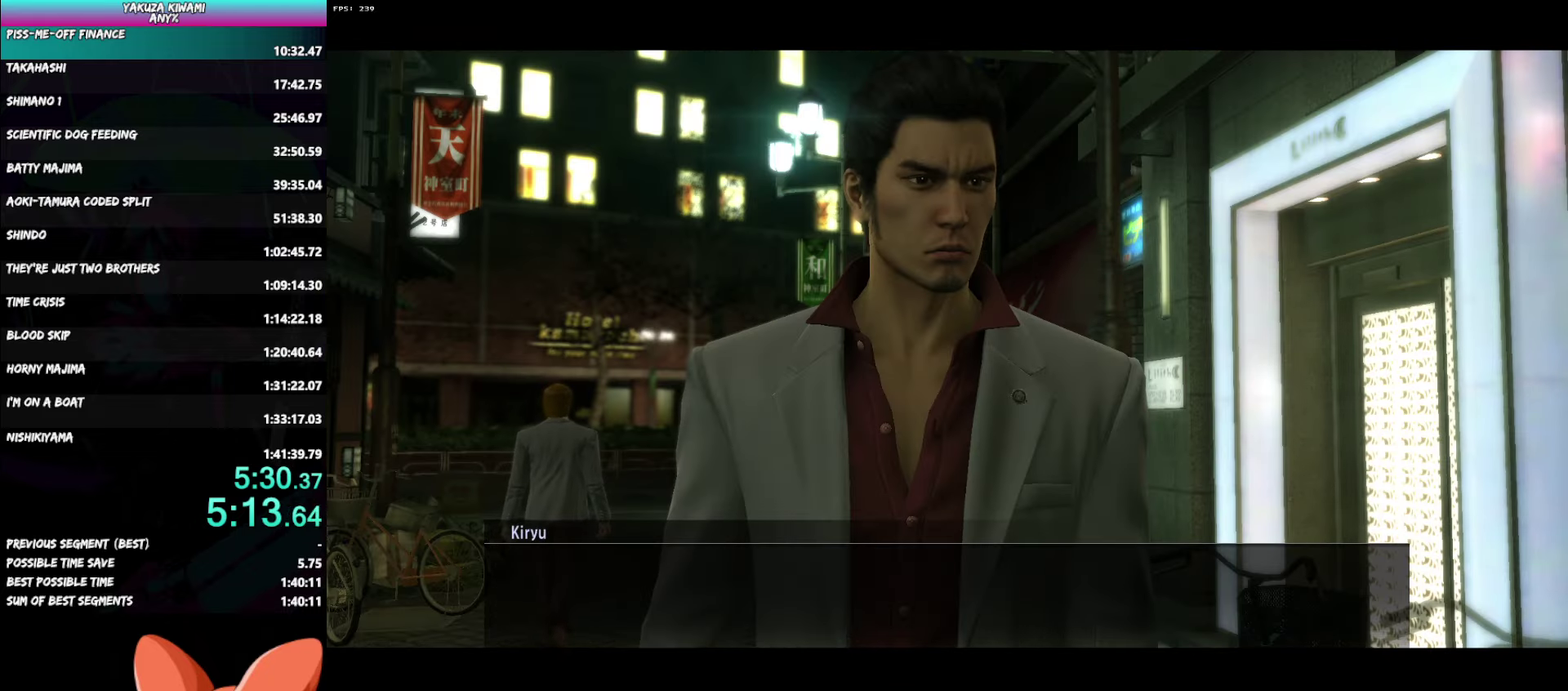
{"buttons": ["A"], "left_stick": "center", "right_stick": "center", "events": []}
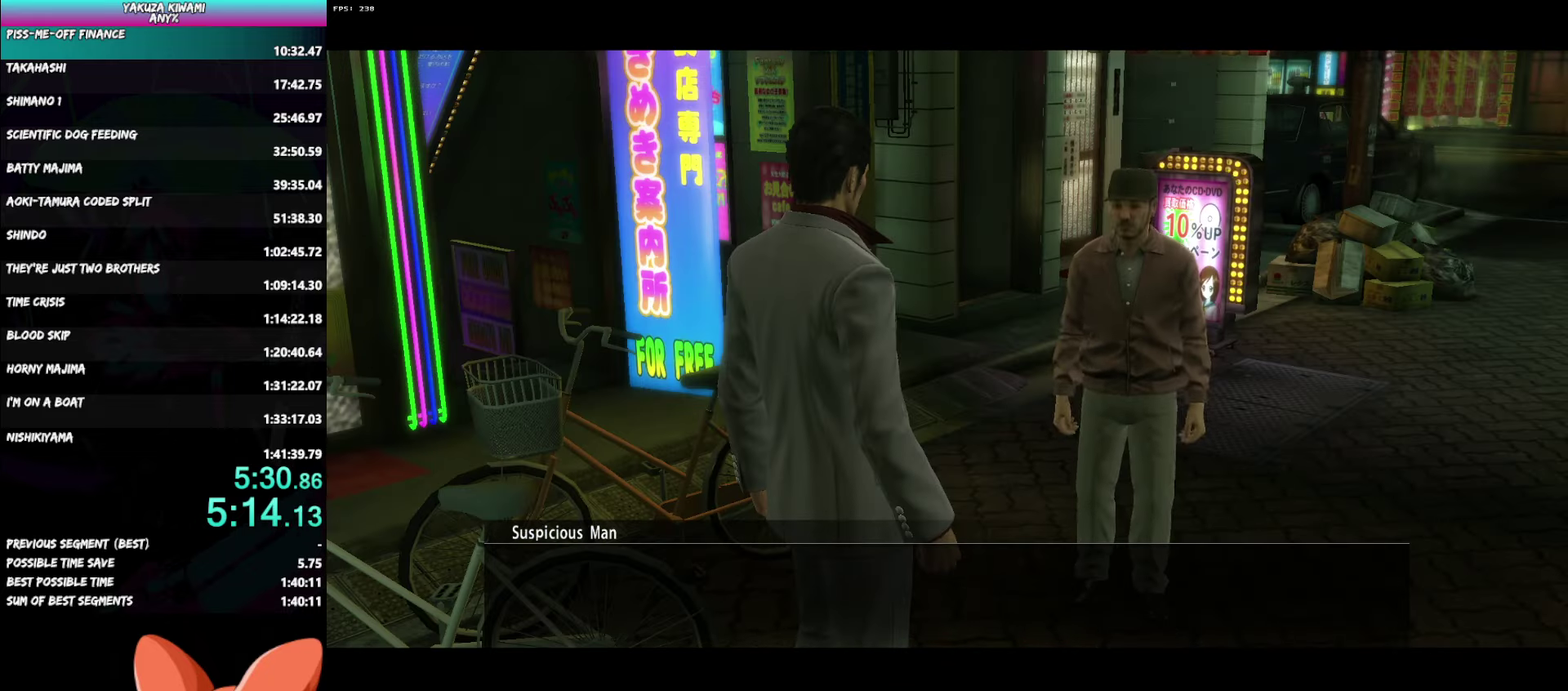
{"buttons": ["A"], "left_stick": "center", "right_stick": "center", "events": []}
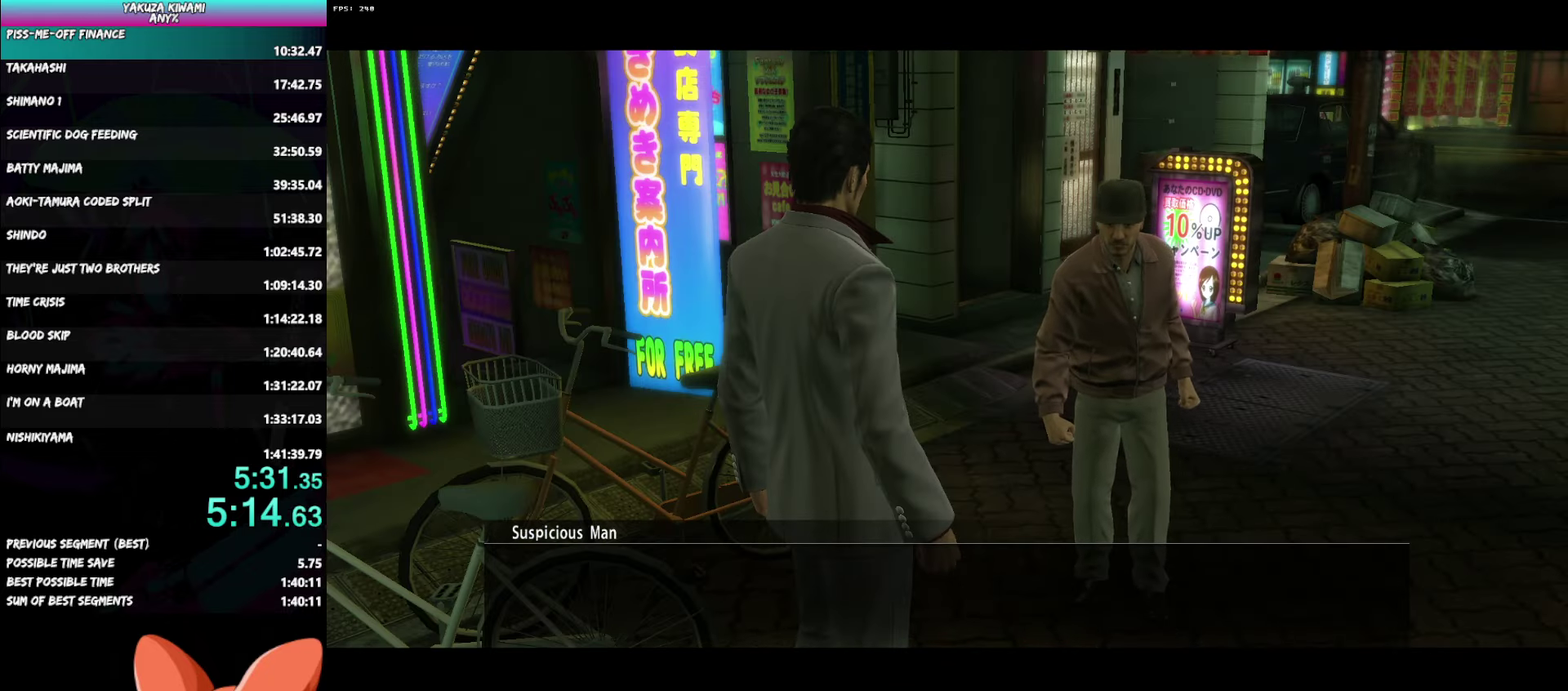
{"buttons": ["A"], "left_stick": "center", "right_stick": "center", "events": []}
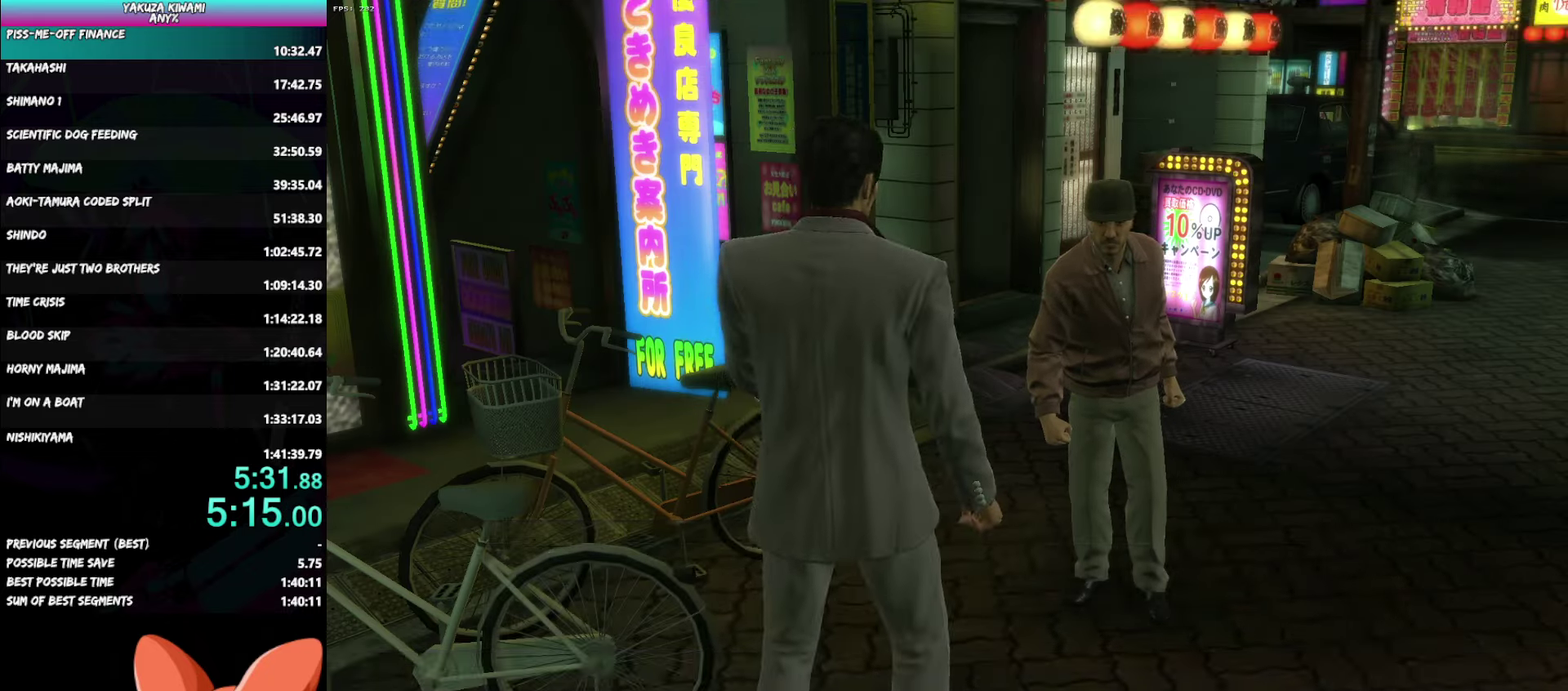
{"buttons": ["A"], "left_stick": "center", "right_stick": "center", "events": []}
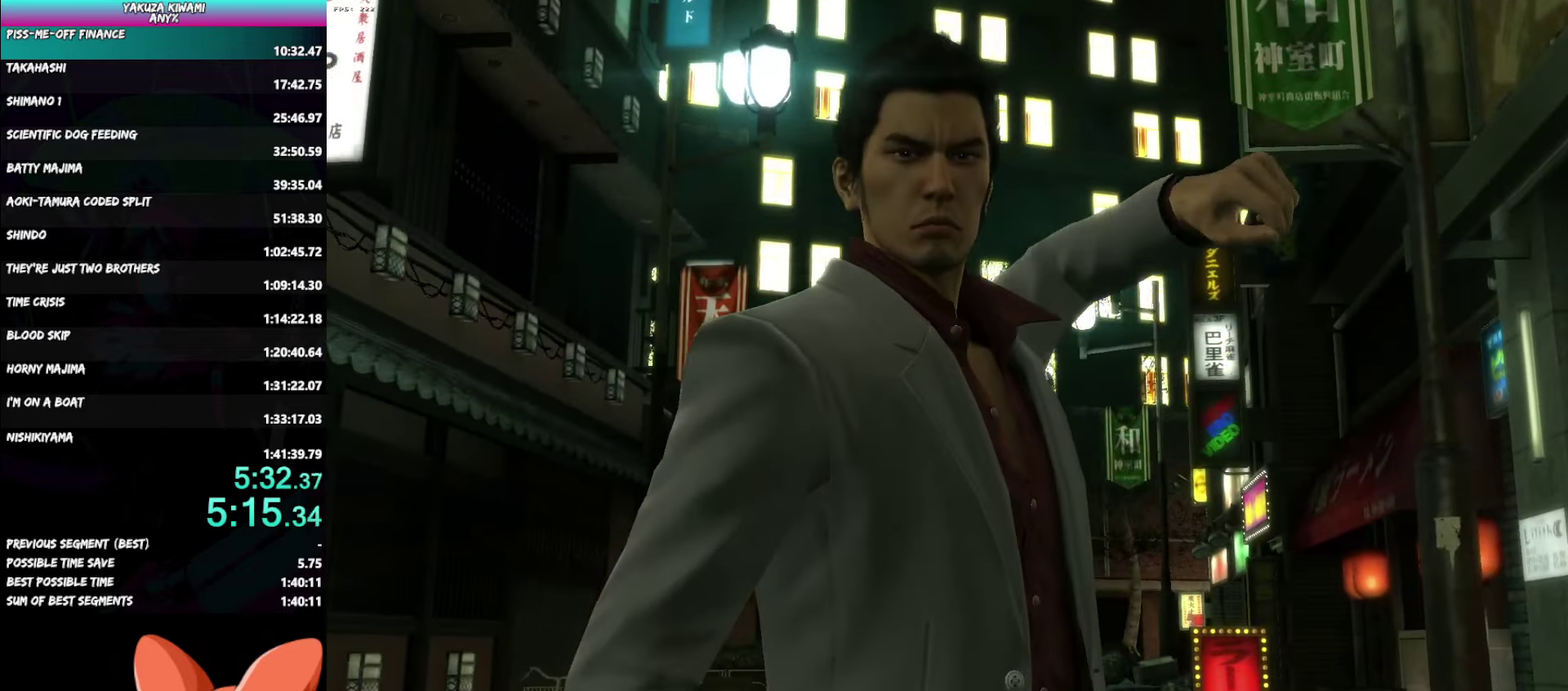
{"buttons": ["A"], "left_stick": "center", "right_stick": "center", "events": []}
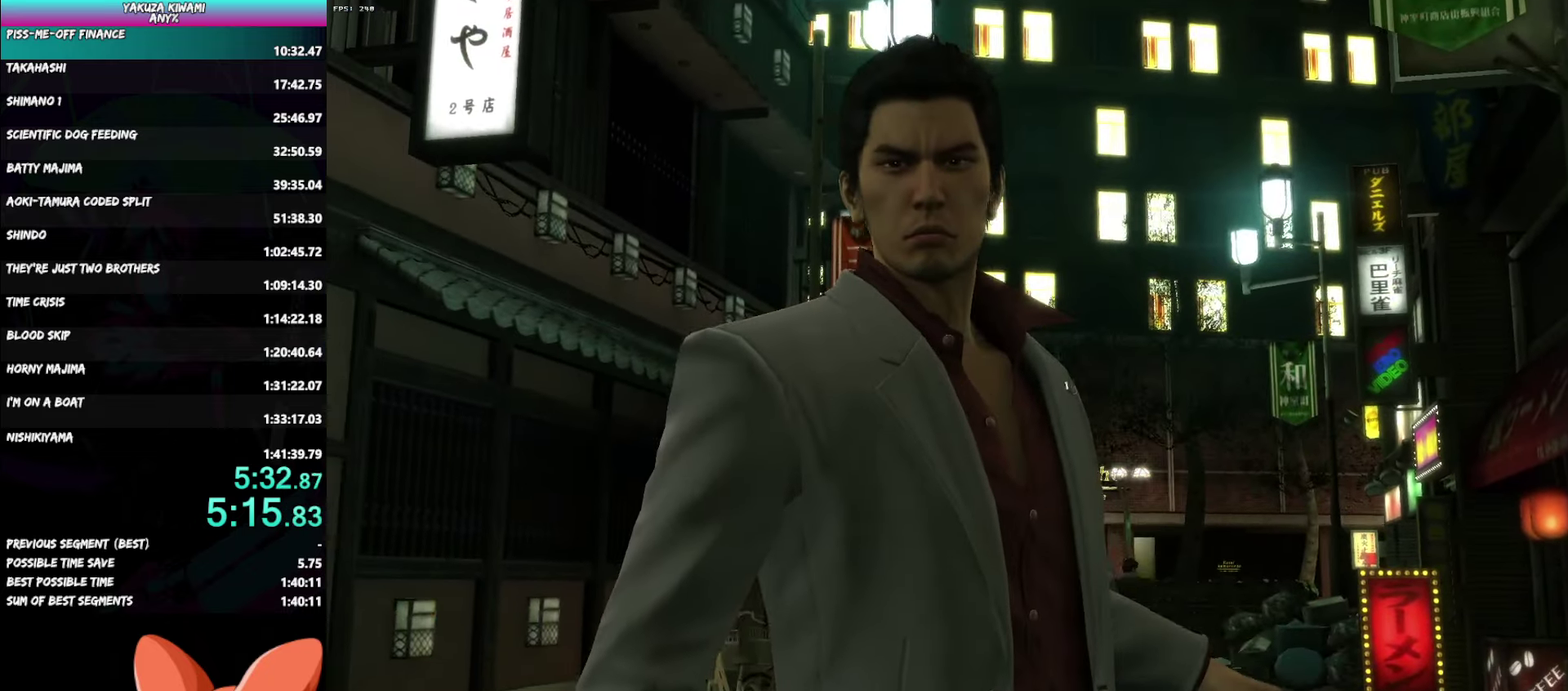
{"buttons": ["A"], "left_stick": "center", "right_stick": "center", "events": []}
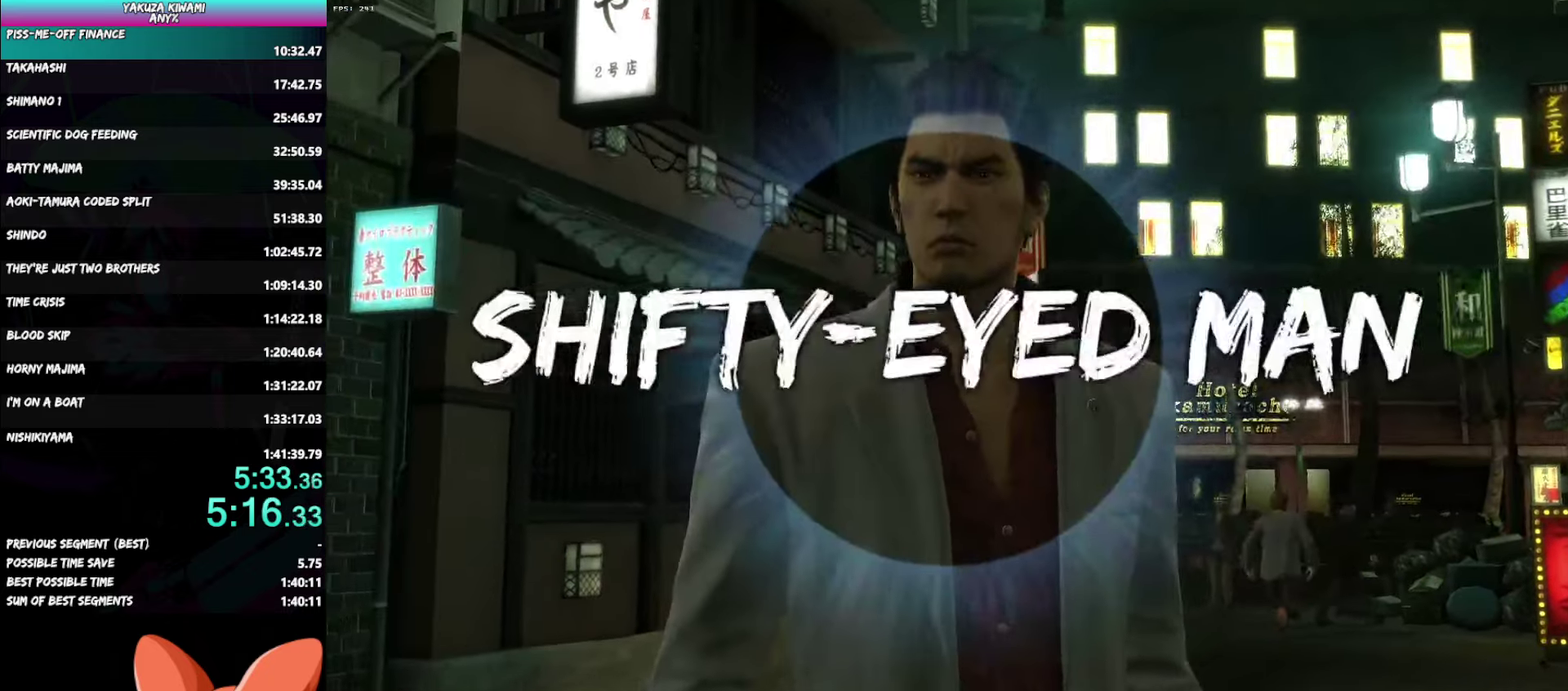
{"buttons": ["A"], "left_stick": "center", "right_stick": "center", "events": []}
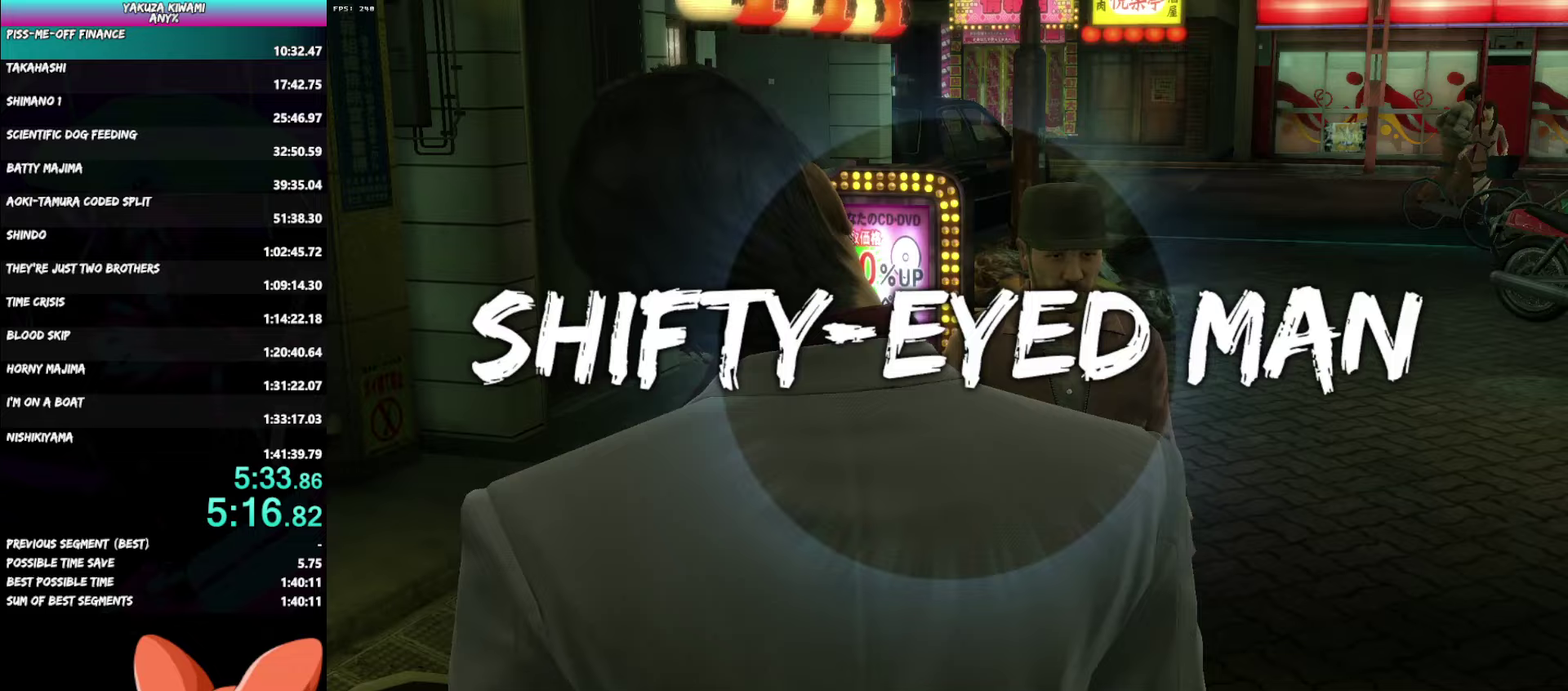
{"buttons": ["A"], "left_stick": "center", "right_stick": "center", "events": []}
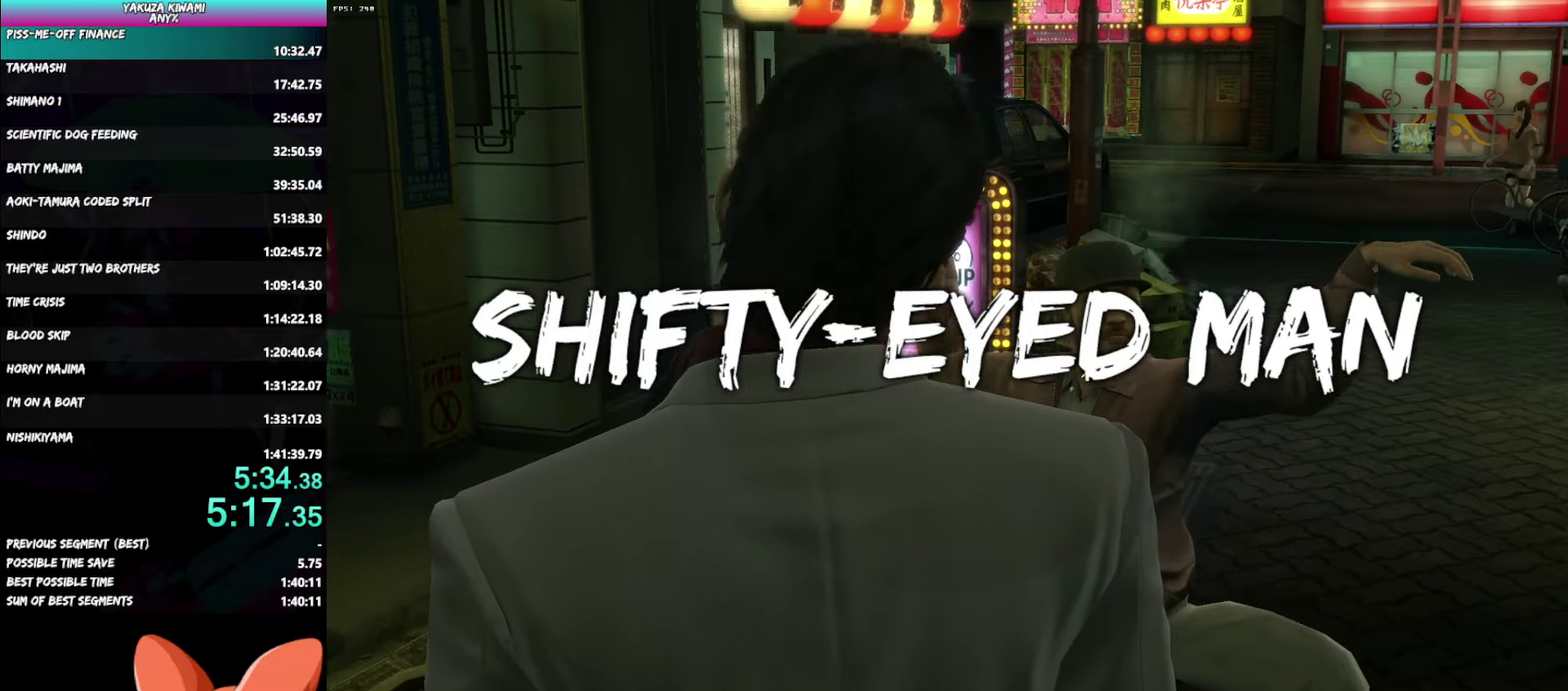
{"buttons": ["A"], "left_stick": "center", "right_stick": "center", "events": []}
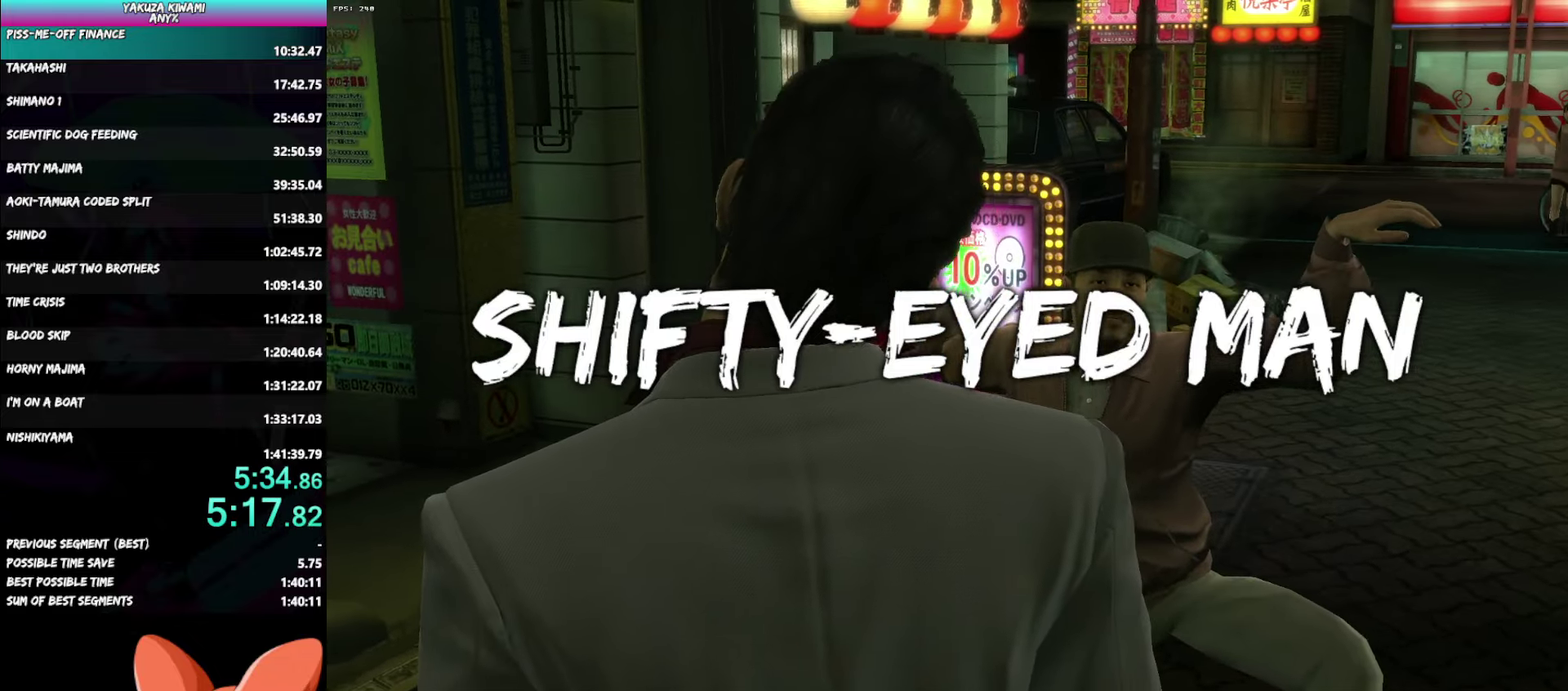
{"buttons": ["A"], "left_stick": "center", "right_stick": "center", "events": []}
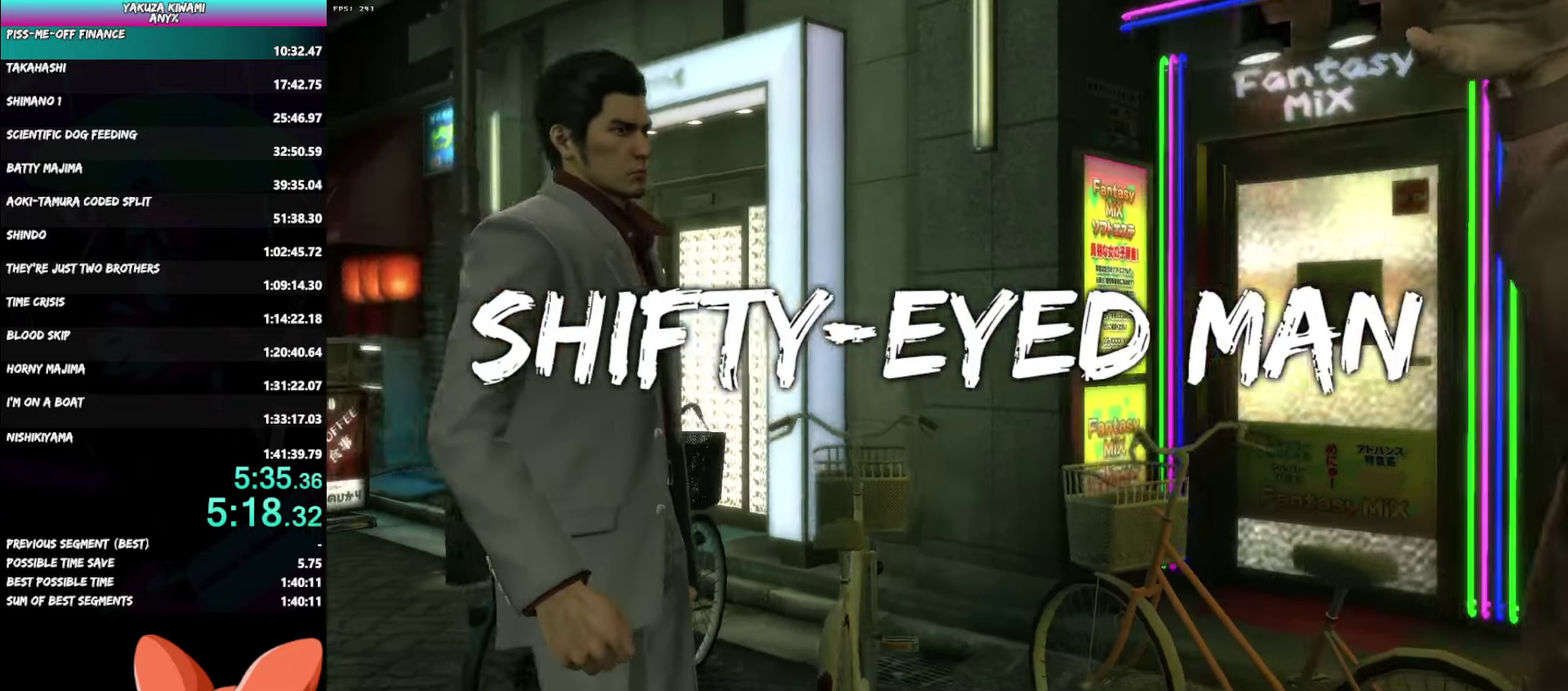
{"buttons": ["A"], "left_stick": "center", "right_stick": "center", "events": []}